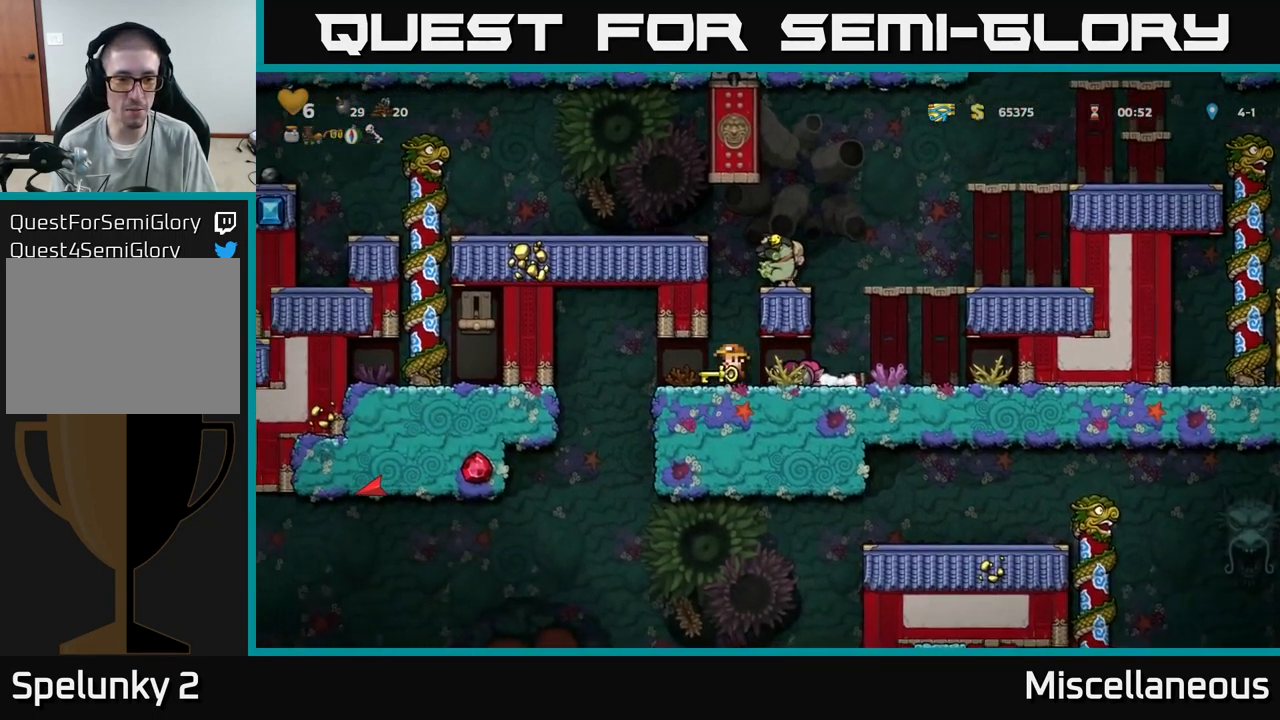
Gameplay with a controller (Xbox layout); each line is a JSON object with the inputs held at the frame after it. "events" lists button and stick changes between this image and that frame as [ms after this image, input, new state], when the widget could be followed in between. Not read: left_stick right_stick.
{"buttons": ["DPAD_RIGHT"], "events": [[183, "DPAD_LEFT", "up"], [200, "DPAD_RIGHT", "down"]]}
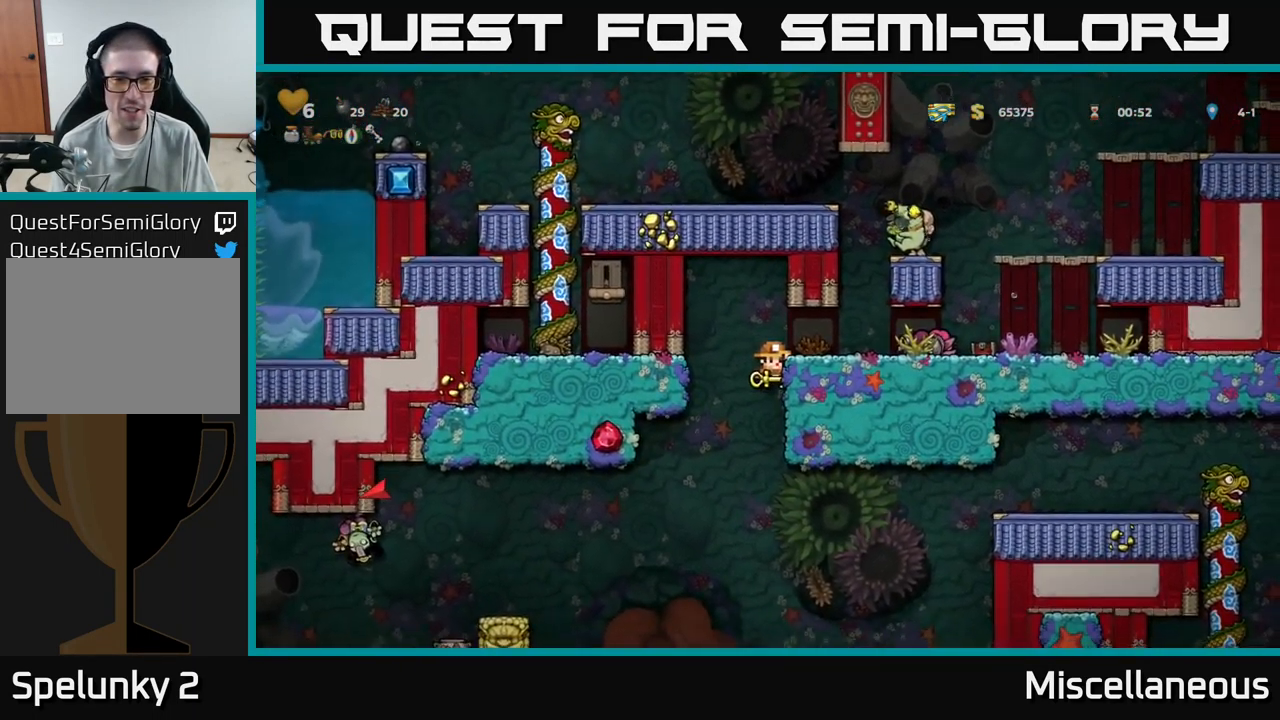
{"buttons": ["DPAD_DOWN"], "events": [[116, "DPAD_DOWN", "down"], [166, "DPAD_RIGHT", "up"]]}
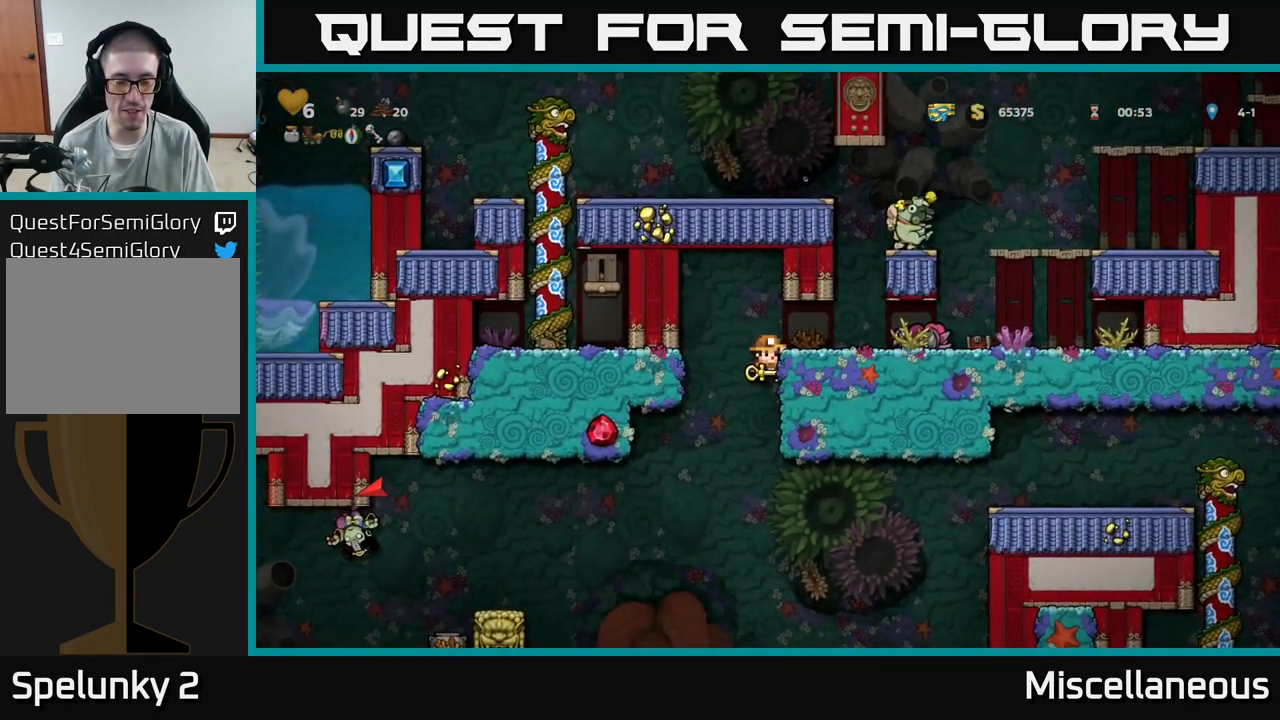
{"buttons": ["DPAD_DOWN"], "events": []}
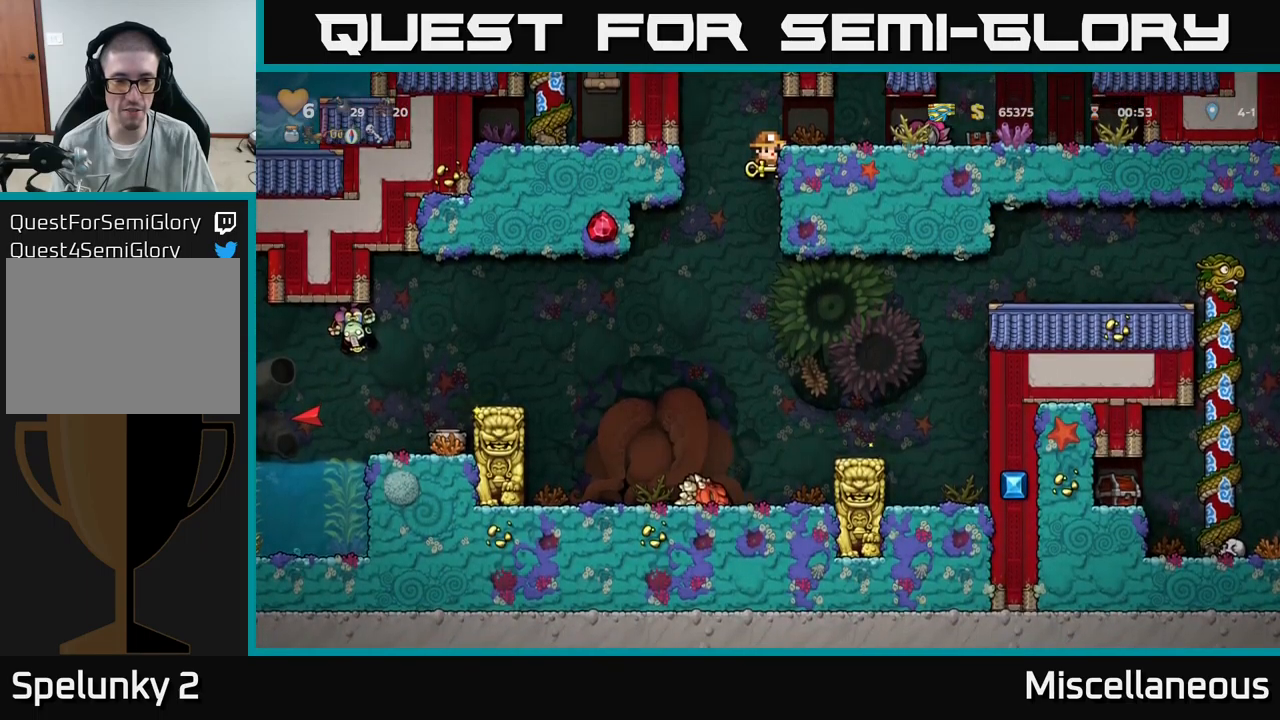
{"buttons": ["DPAD_LEFT"], "events": [[217, "A", "down"], [350, "DPAD_DOWN", "up"], [367, "A", "up"], [467, "DPAD_LEFT", "down"]]}
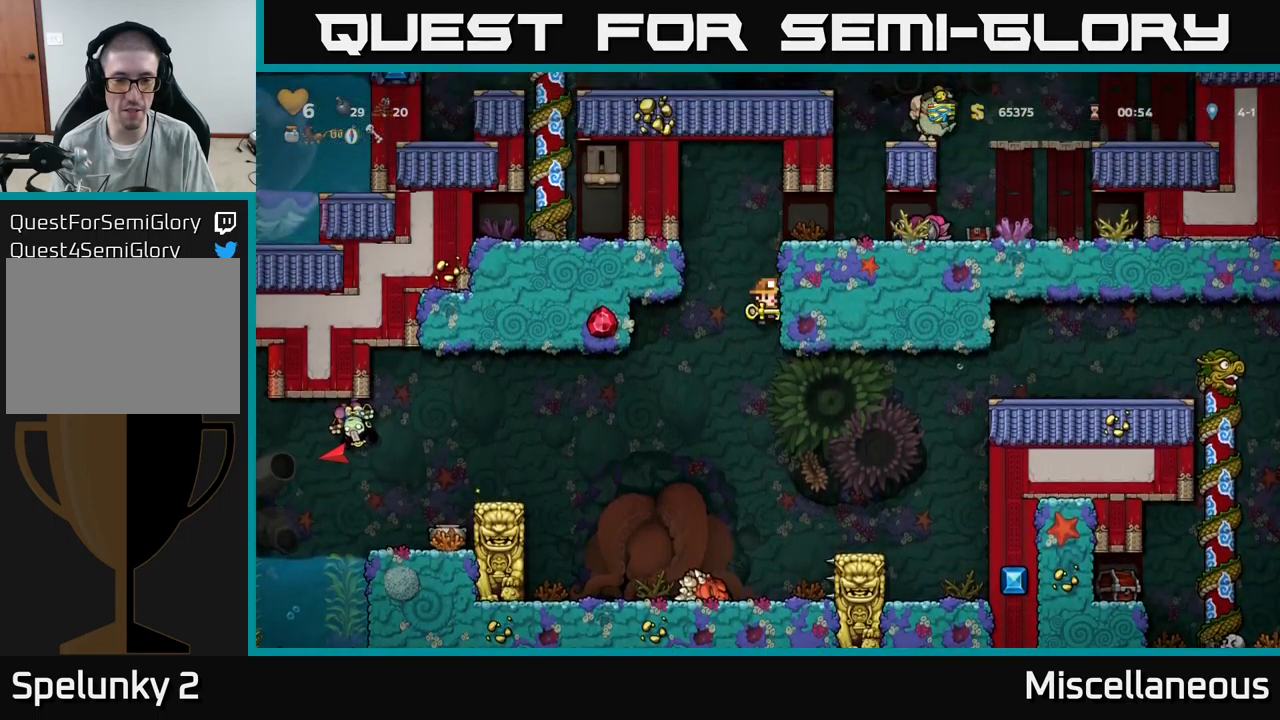
{"buttons": [], "events": [[117, "DPAD_LEFT", "up"]]}
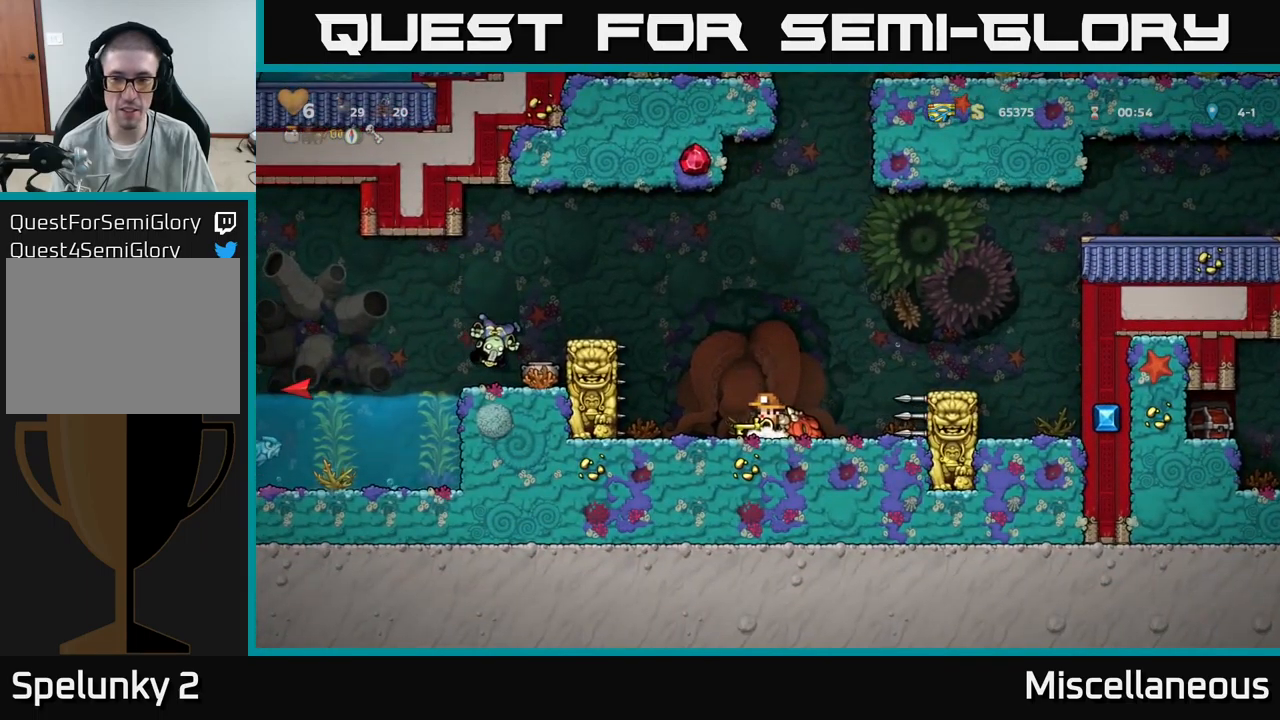
{"buttons": [], "events": [[33, "DPAD_RIGHT", "down"], [83, "A", "down"], [350, "A", "up"], [400, "DPAD_RIGHT", "up"]]}
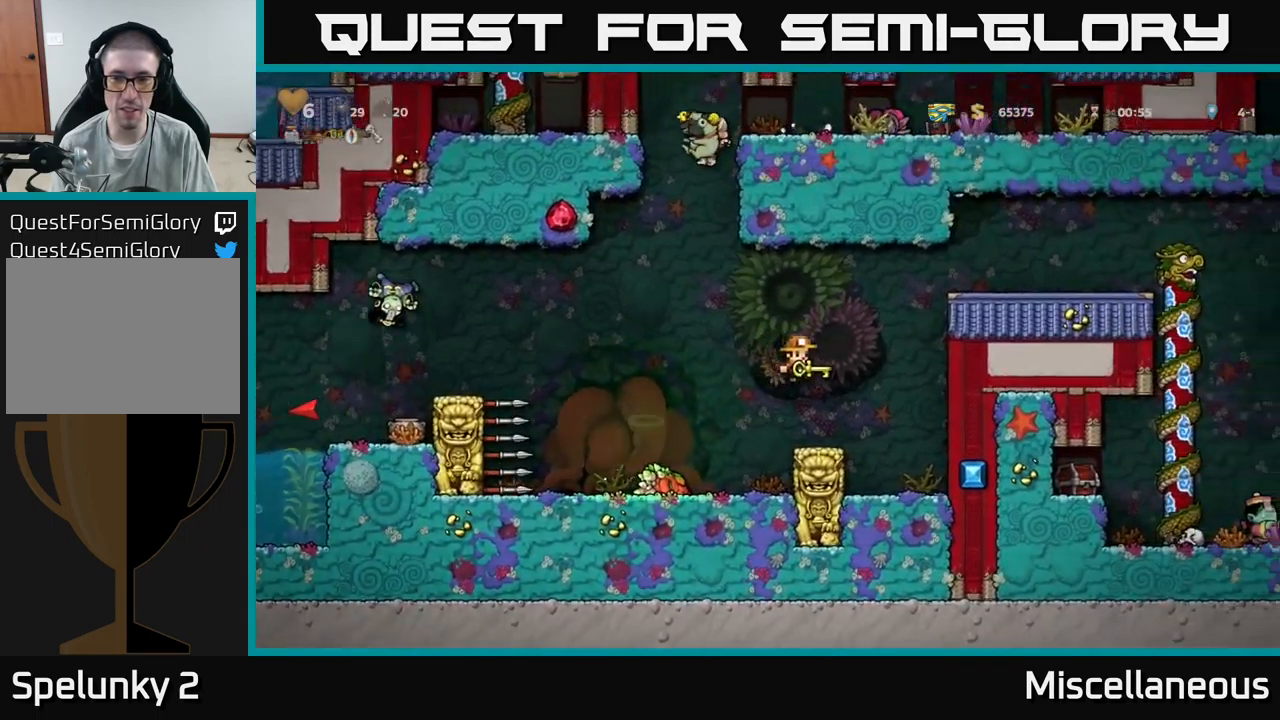
{"buttons": ["A"], "events": [[467, "A", "down"]]}
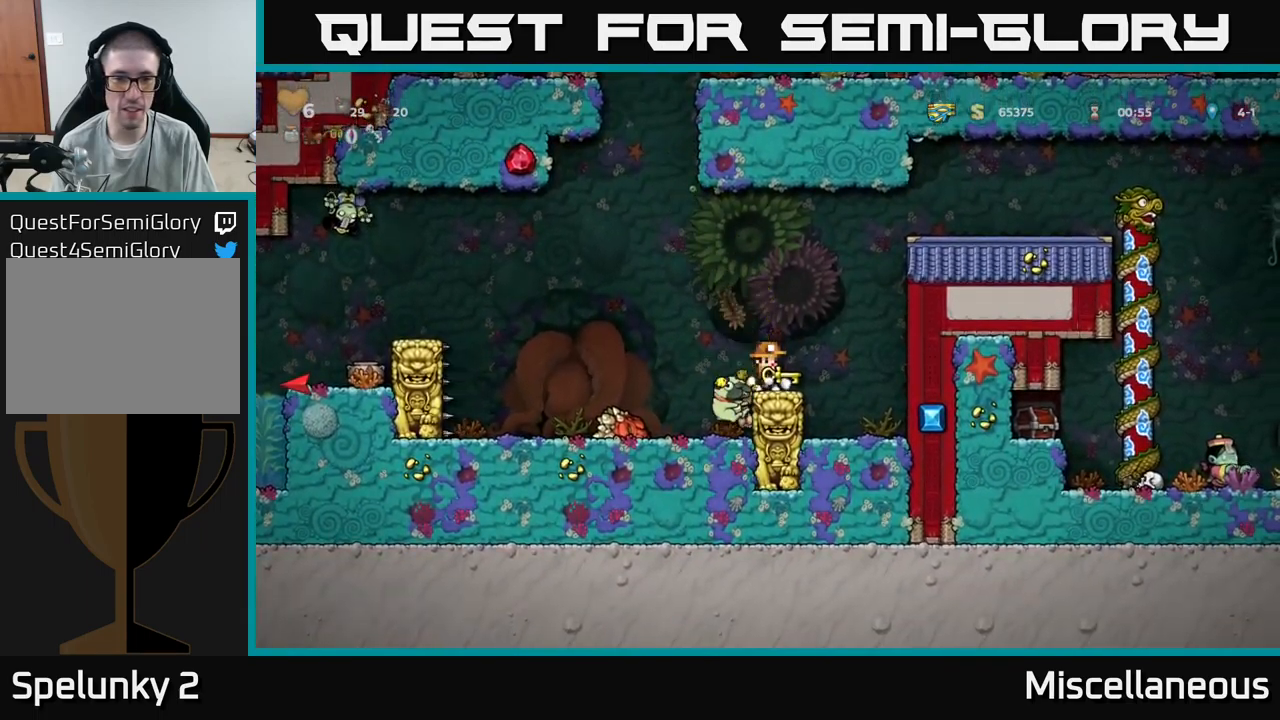
{"buttons": [], "events": [[50, "DPAD_LEFT", "down"], [117, "A", "up"], [417, "DPAD_LEFT", "up"]]}
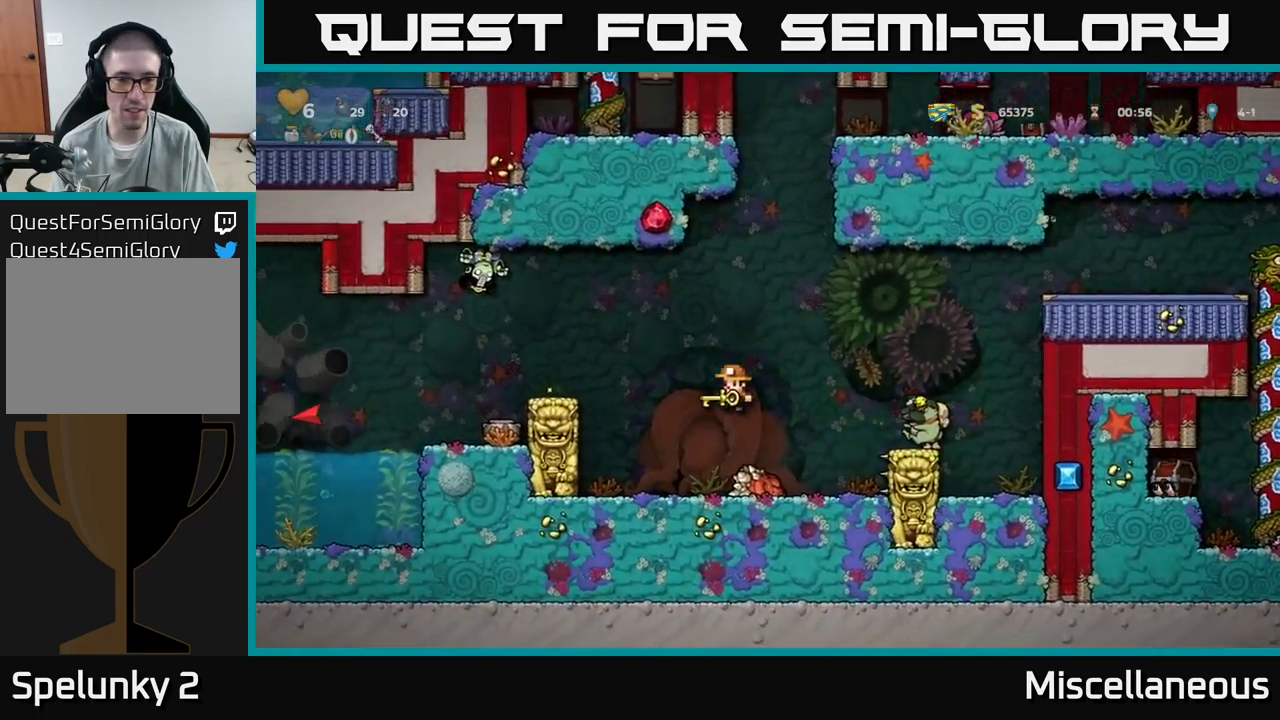
{"buttons": [], "events": []}
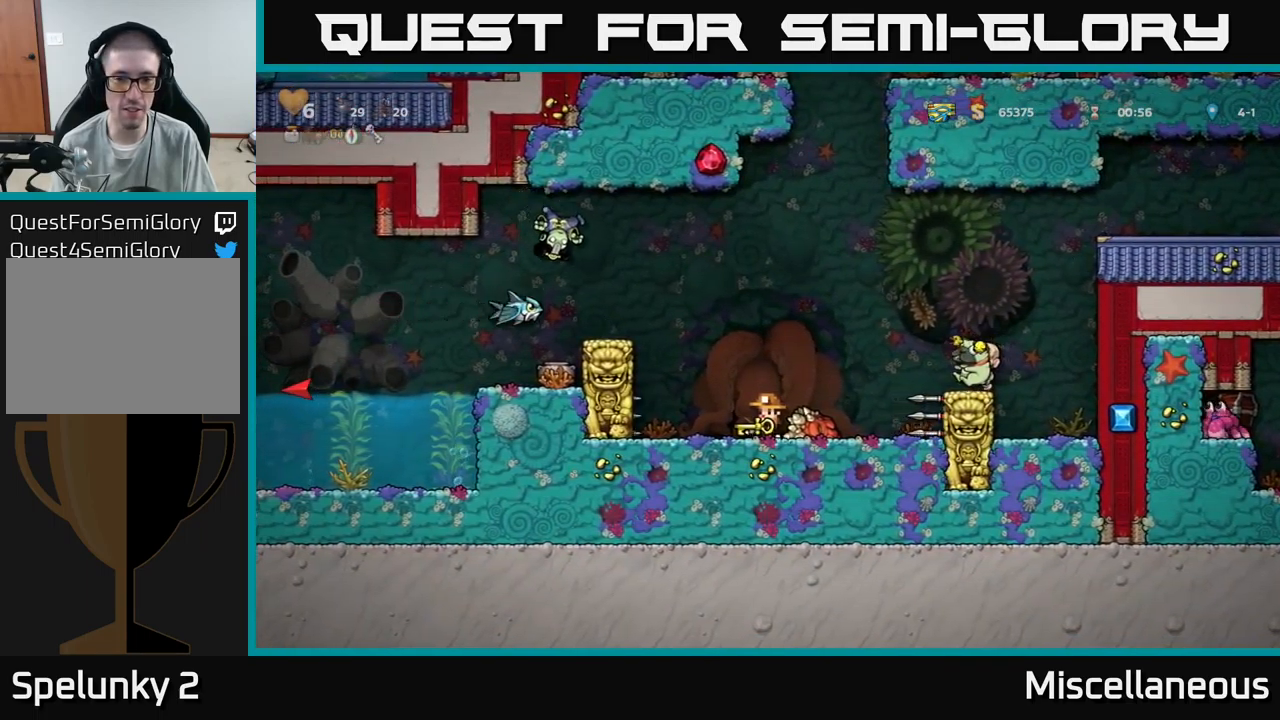
{"buttons": [], "events": [[117, "DPAD_DOWN", "down"], [217, "X", "down"], [317, "X", "up"], [400, "DPAD_DOWN", "up"]]}
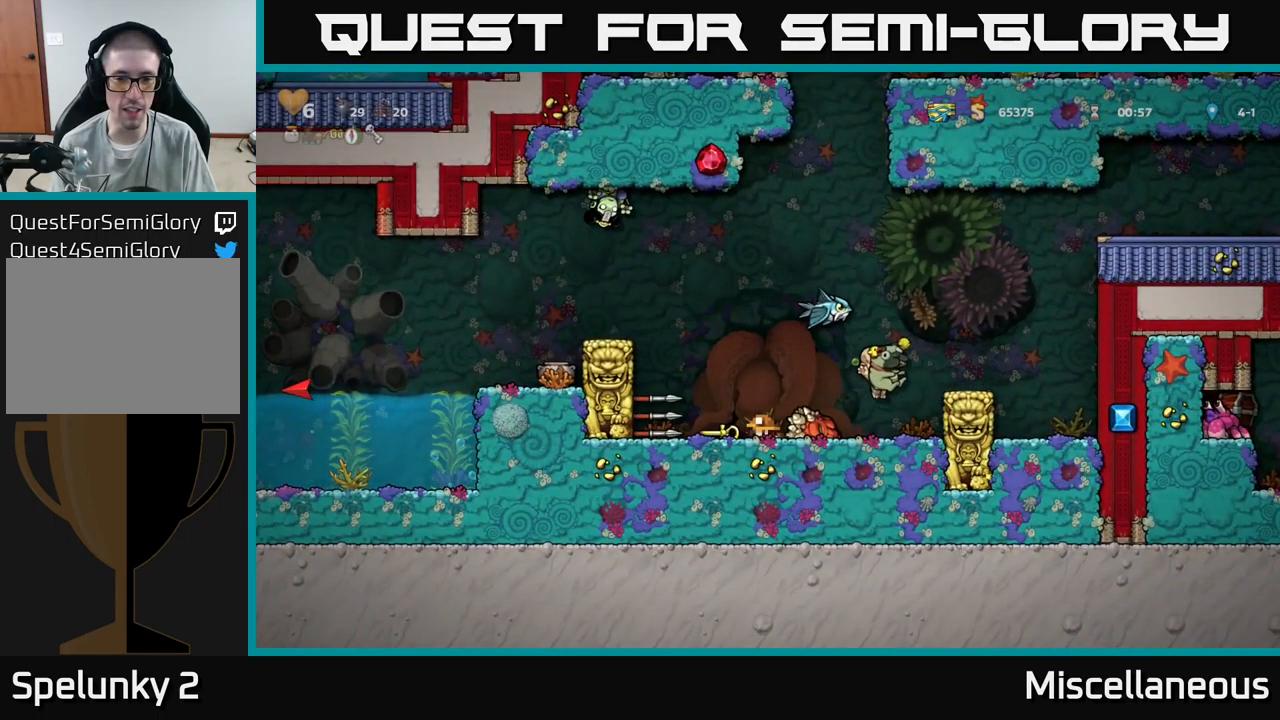
{"buttons": [], "events": []}
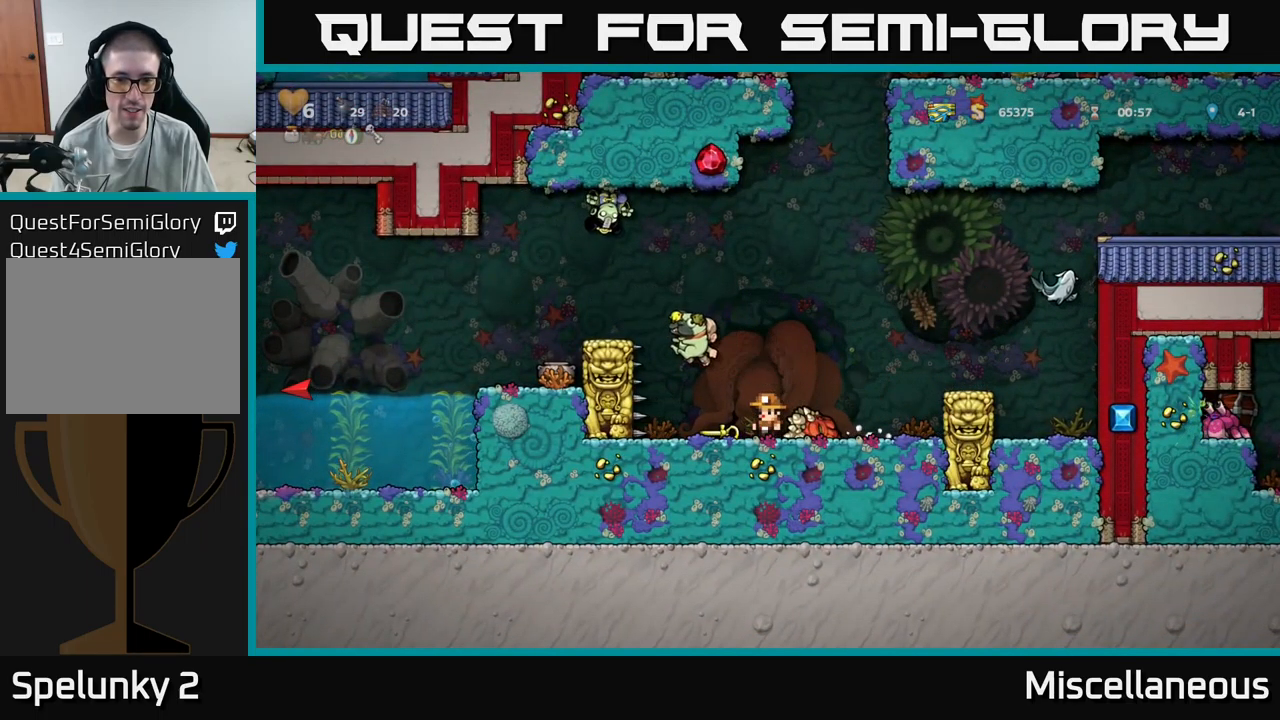
{"buttons": [], "events": []}
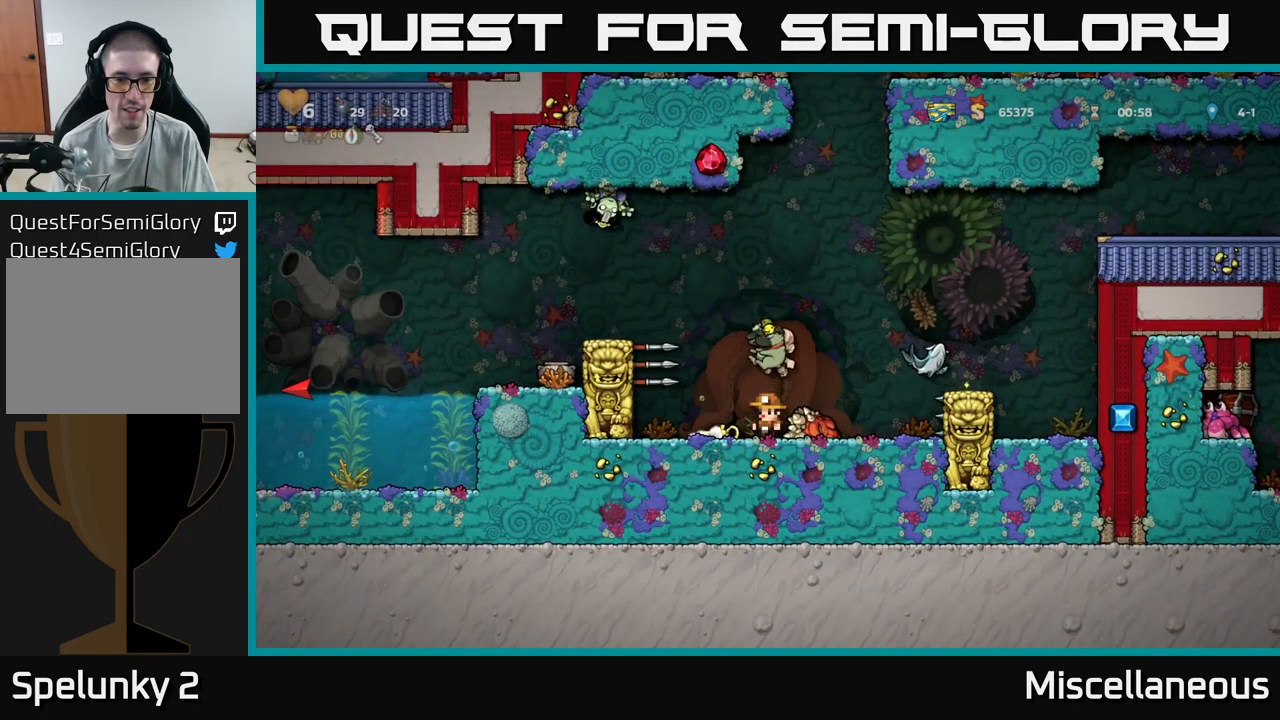
{"buttons": ["DPAD_RIGHT"], "events": [[249, "DPAD_LEFT", "down"], [366, "DPAD_DOWN", "down"], [399, "DPAD_LEFT", "up"], [433, "X", "down"], [483, "DPAD_RIGHT", "down"], [483, "X", "up"], [499, "DPAD_DOWN", "up"]]}
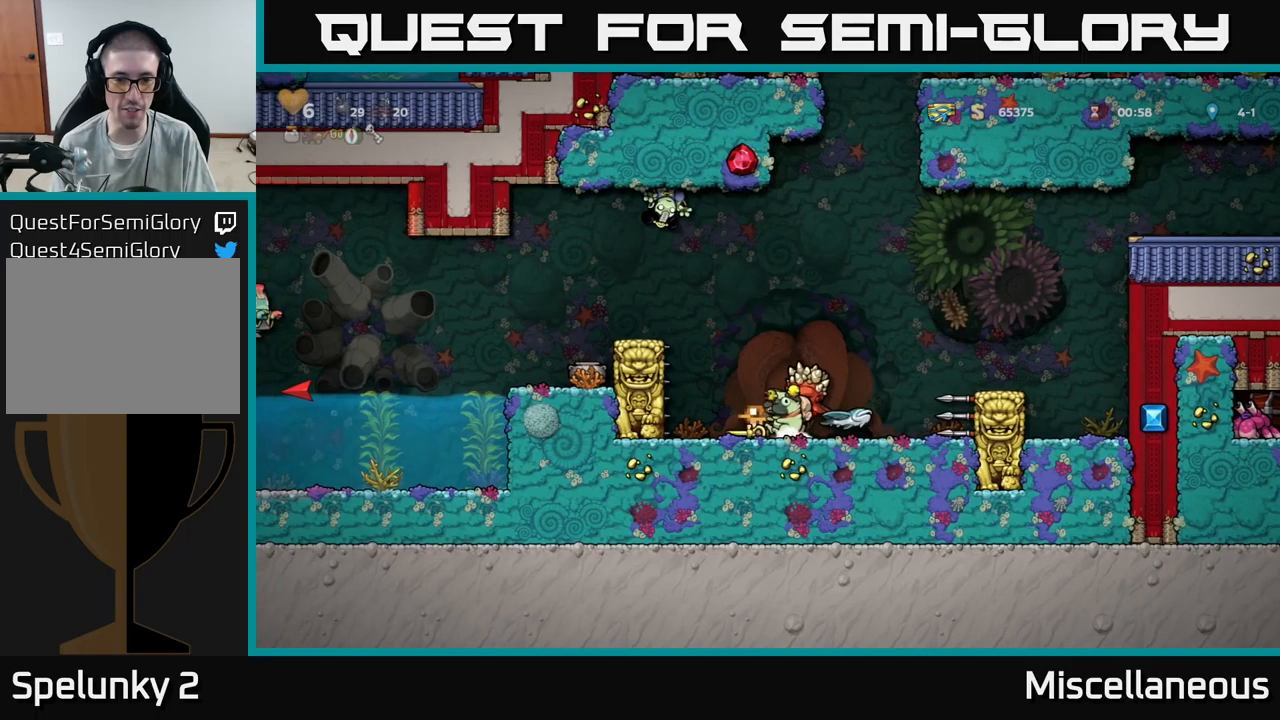
{"buttons": [], "events": [[34, "DPAD_RIGHT", "up"], [300, "DPAD_RIGHT", "down"], [384, "DPAD_RIGHT", "up"]]}
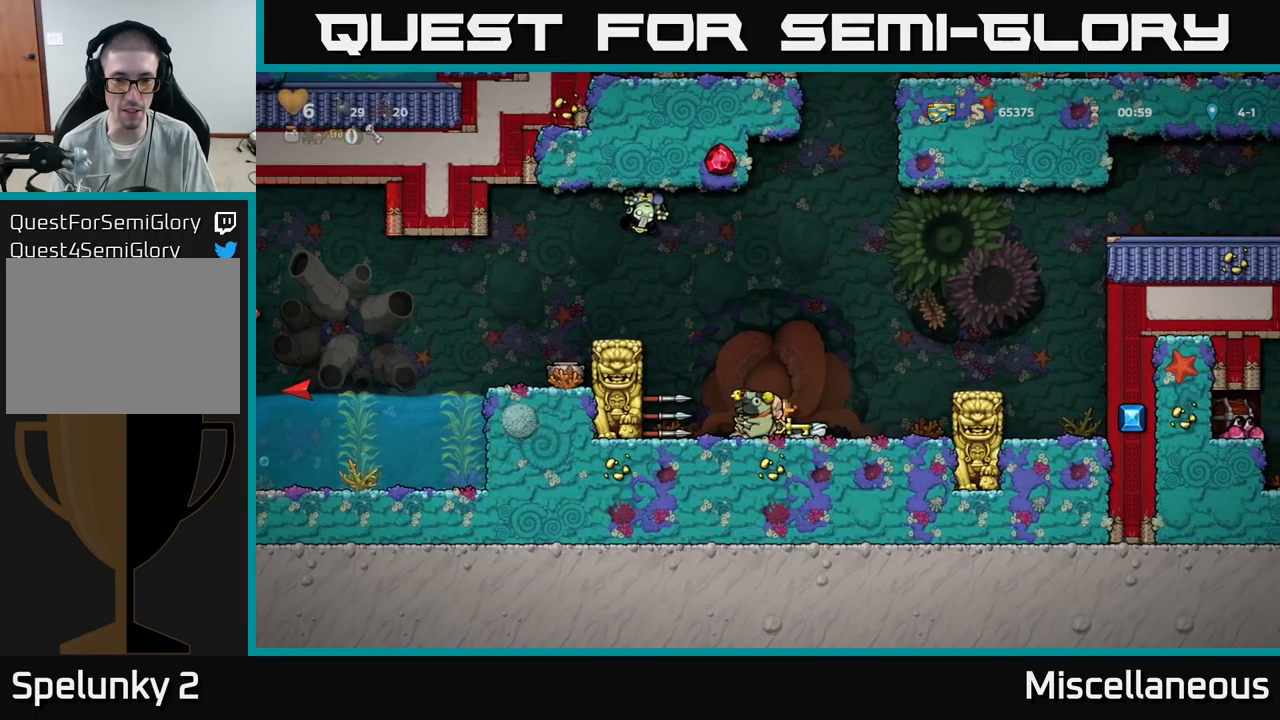
{"buttons": [], "events": [[84, "A", "down"], [217, "A", "up"], [300, "DPAD_RIGHT", "down"], [334, "DPAD_RIGHT", "up"]]}
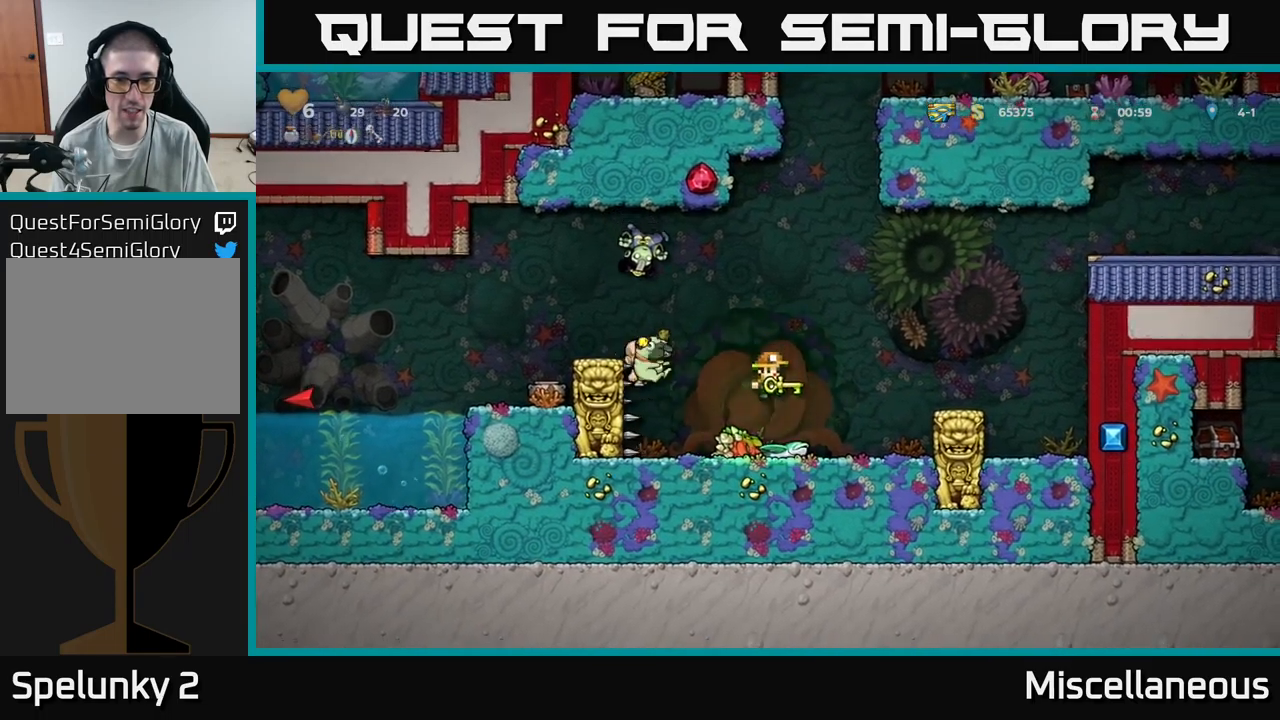
{"buttons": [], "events": []}
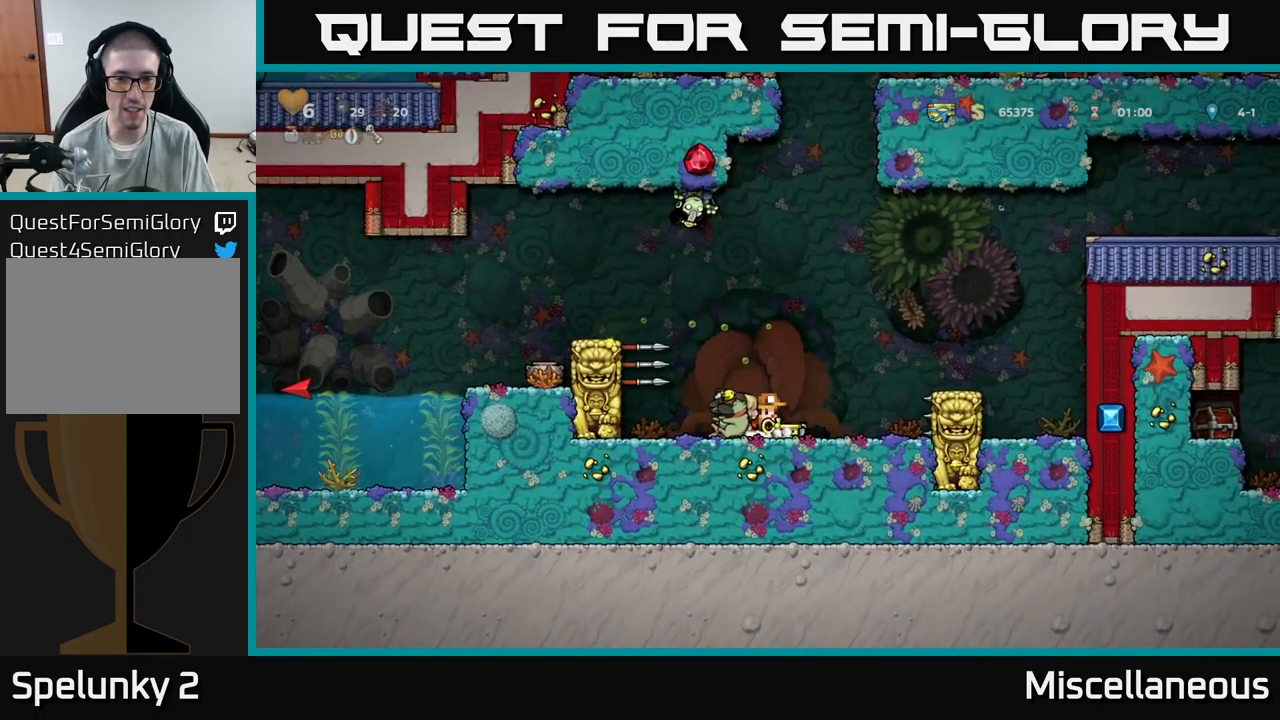
{"buttons": ["A", "DPAD_LEFT"], "events": [[284, "A", "down"], [300, "DPAD_LEFT", "down"]]}
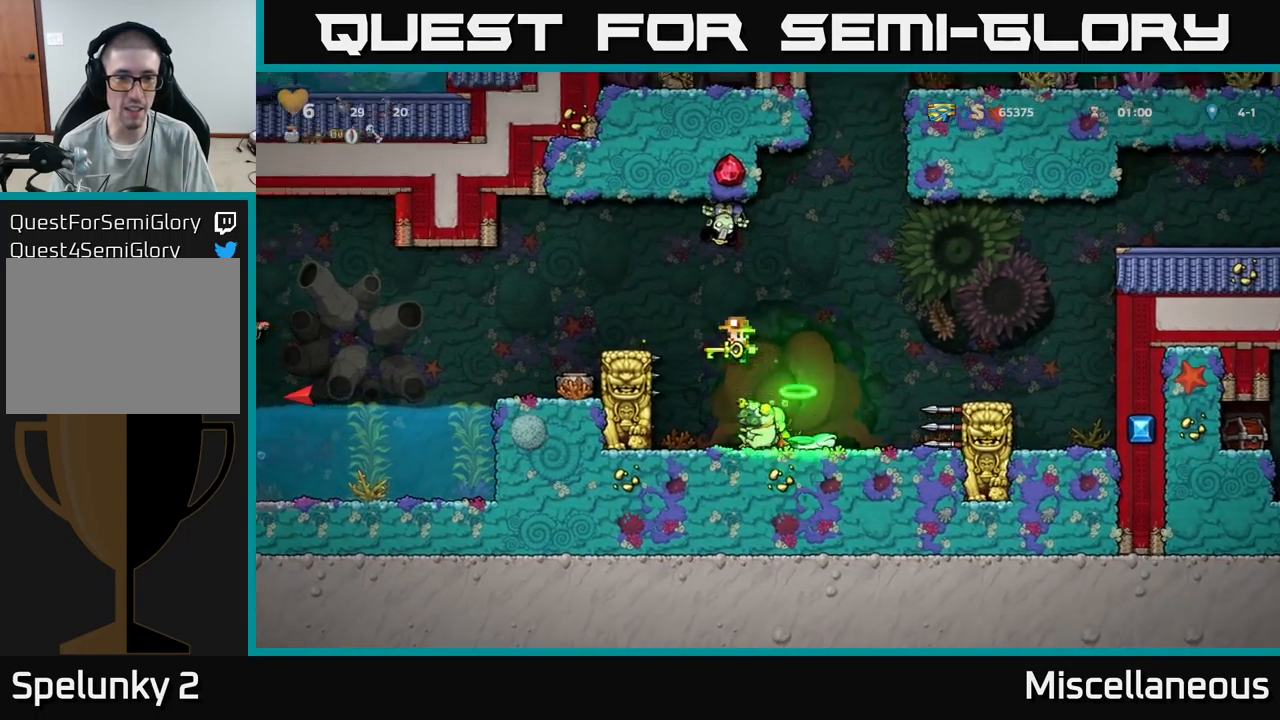
{"buttons": ["A", "DPAD_LEFT"], "events": [[100, "A", "up"], [200, "DPAD_LEFT", "up"], [384, "A", "down"], [467, "DPAD_LEFT", "down"]]}
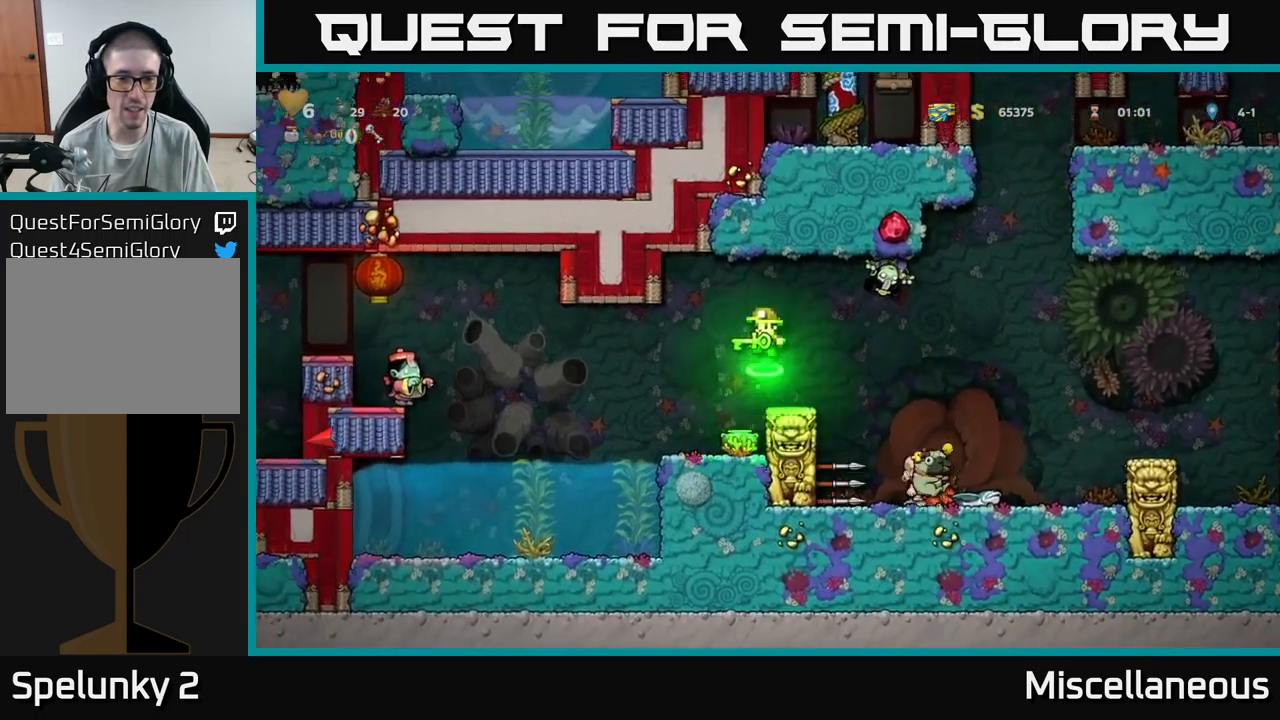
{"buttons": [], "events": [[17, "A", "up"], [117, "DPAD_LEFT", "up"]]}
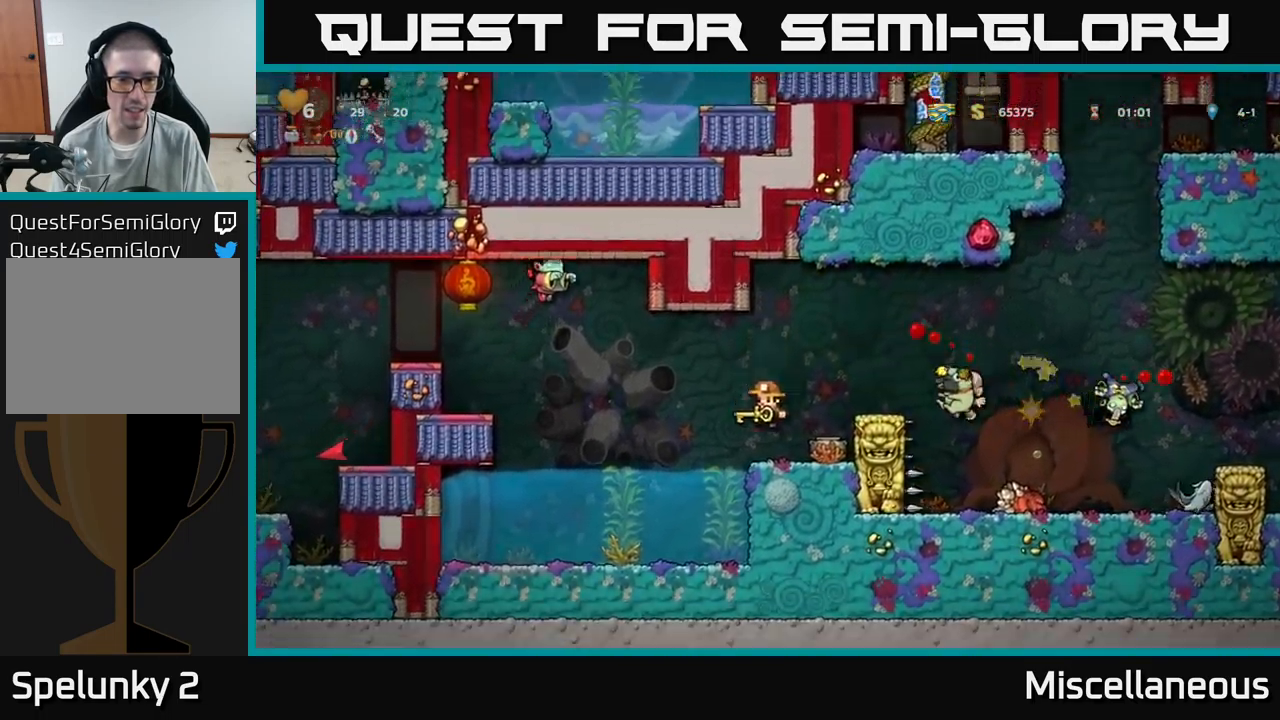
{"buttons": ["DPAD_LEFT"], "events": [[167, "A", "down"], [334, "DPAD_LEFT", "down"], [500, "A", "up"]]}
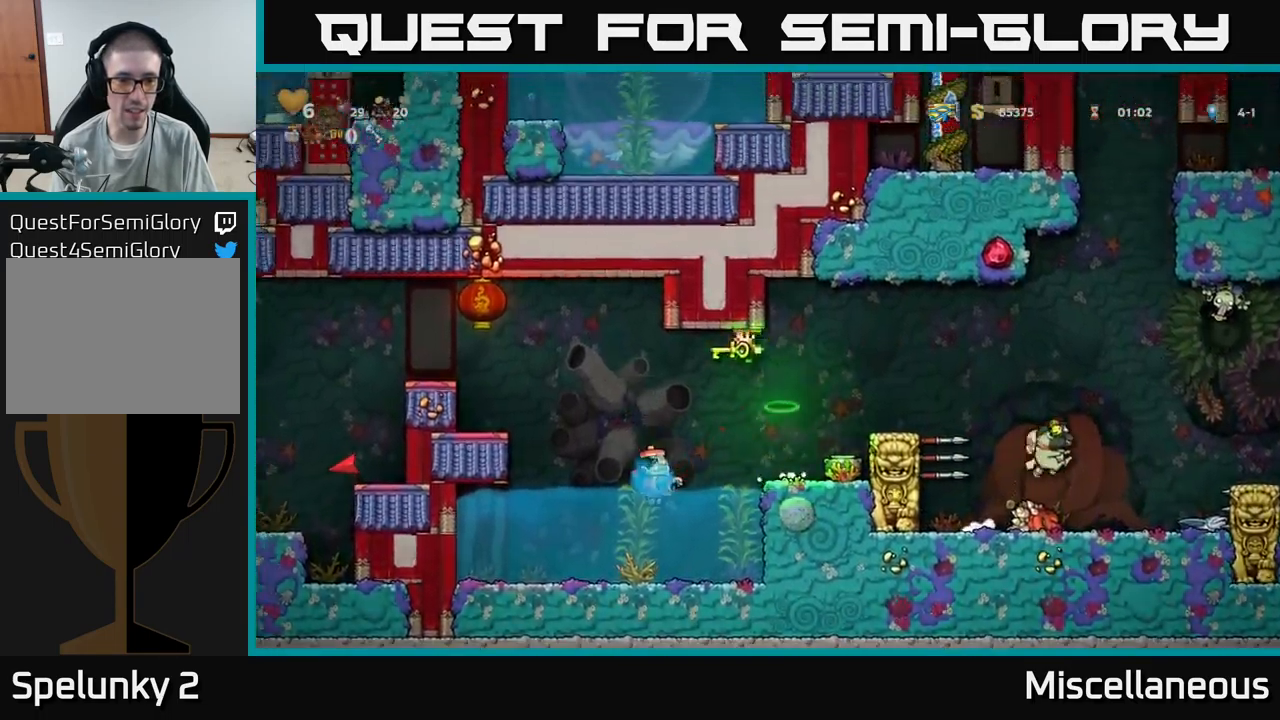
{"buttons": ["A"], "events": [[217, "DPAD_LEFT", "up"], [367, "DPAD_LEFT", "down"], [417, "A", "down"], [450, "DPAD_LEFT", "up"]]}
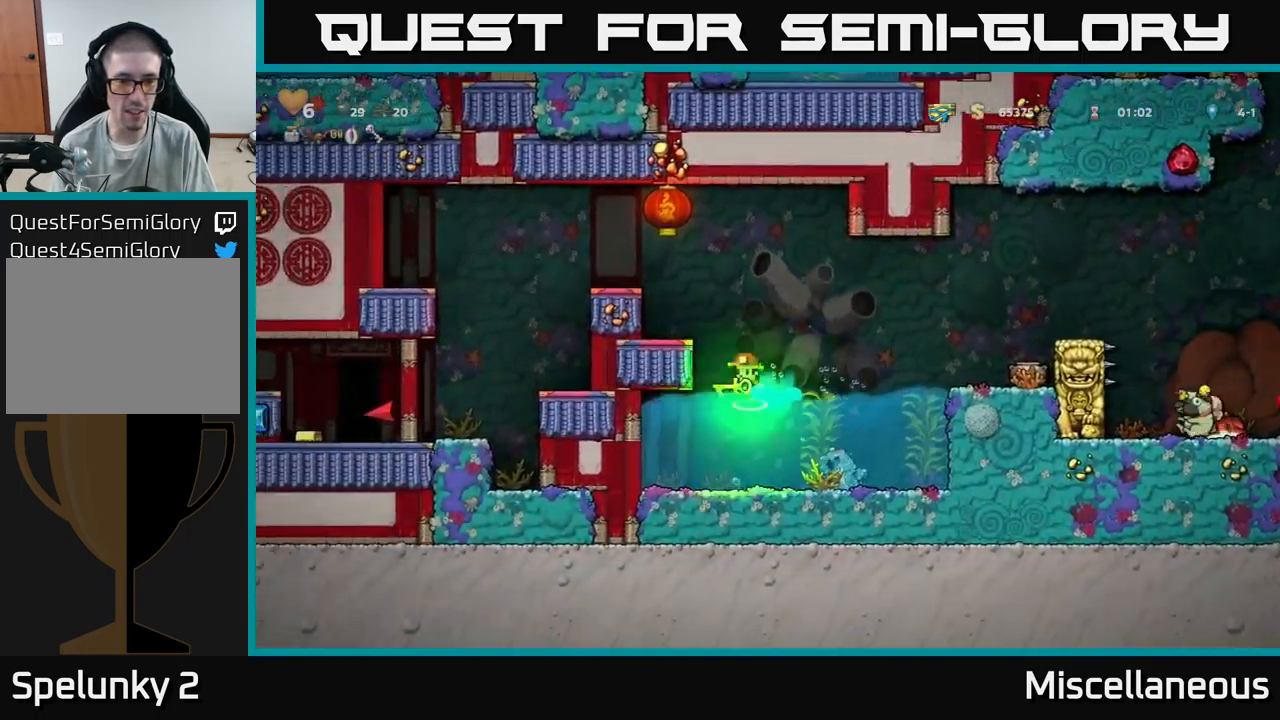
{"buttons": [], "events": [[134, "A", "up"], [167, "A", "down"], [200, "DPAD_LEFT", "down"], [367, "A", "up"], [500, "DPAD_LEFT", "up"]]}
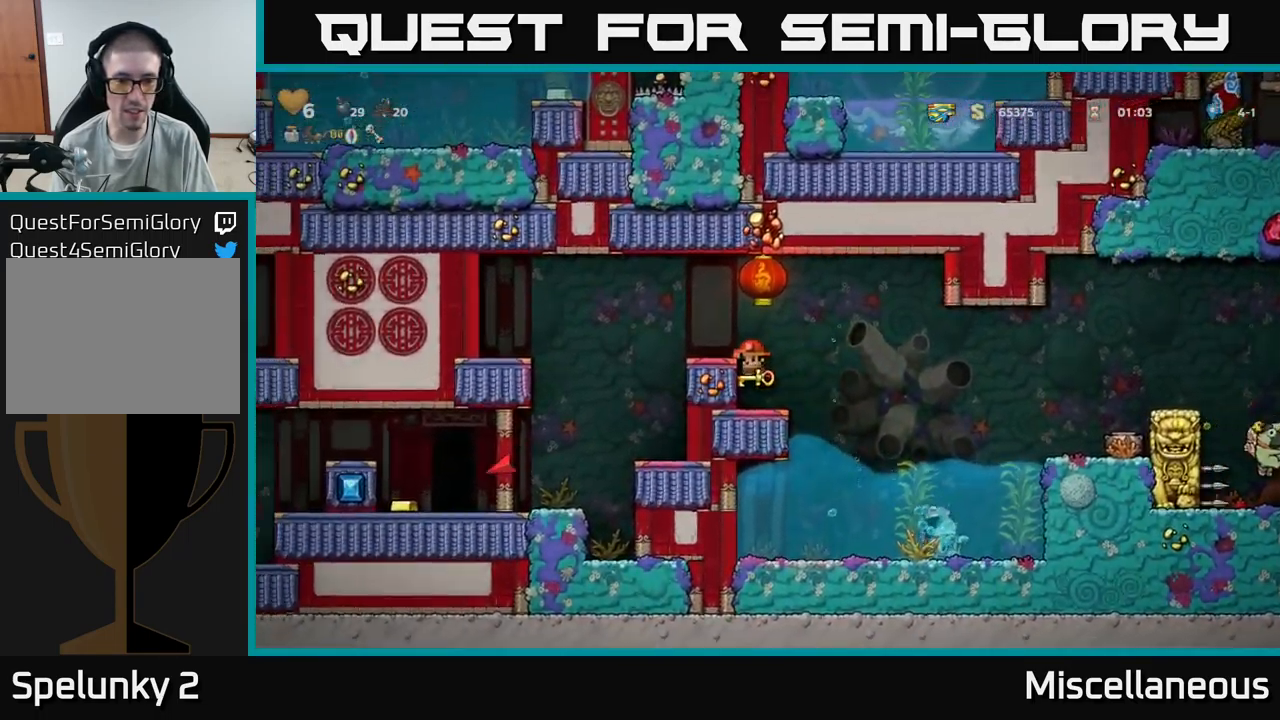
{"buttons": [], "events": [[17, "A", "down"], [150, "DPAD_LEFT", "down"], [201, "A", "up"], [434, "DPAD_LEFT", "up"]]}
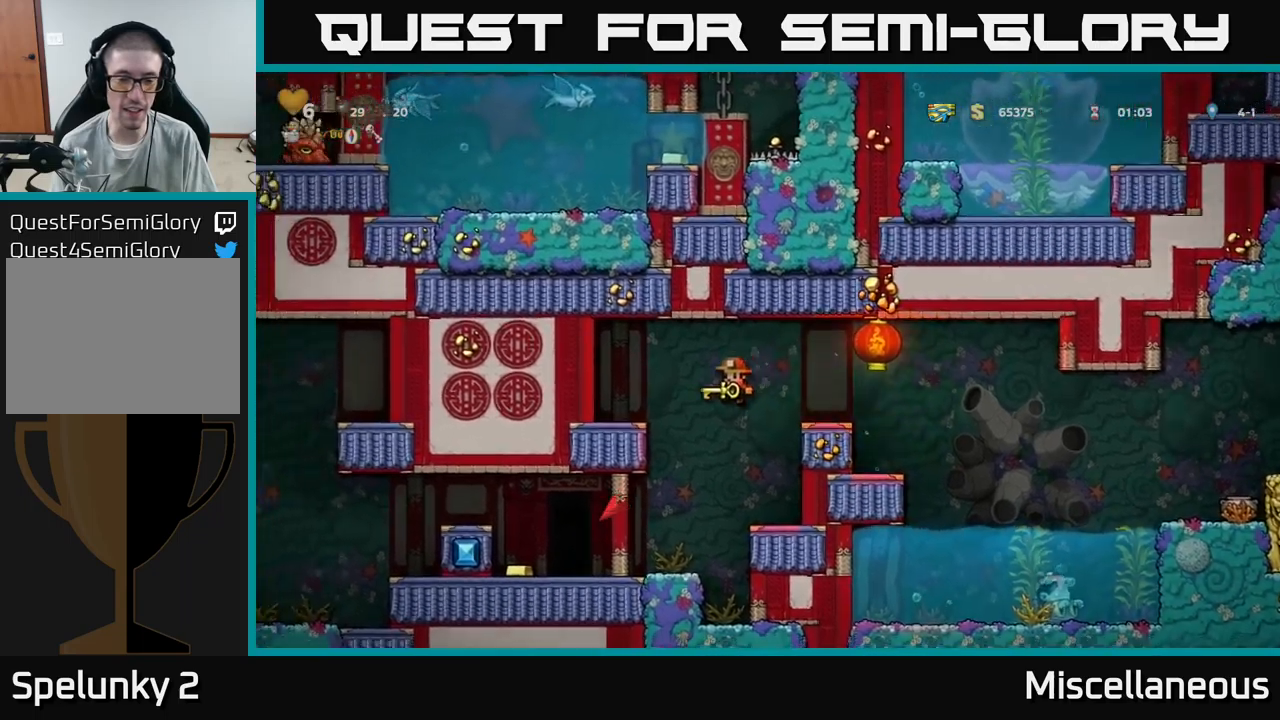
{"buttons": ["DPAD_LEFT"], "events": [[133, "DPAD_LEFT", "down"], [250, "DPAD_DOWN", "down"], [250, "DPAD_LEFT", "up"], [350, "X", "down"], [400, "X", "up"], [416, "DPAD_DOWN", "up"], [450, "DPAD_LEFT", "down"]]}
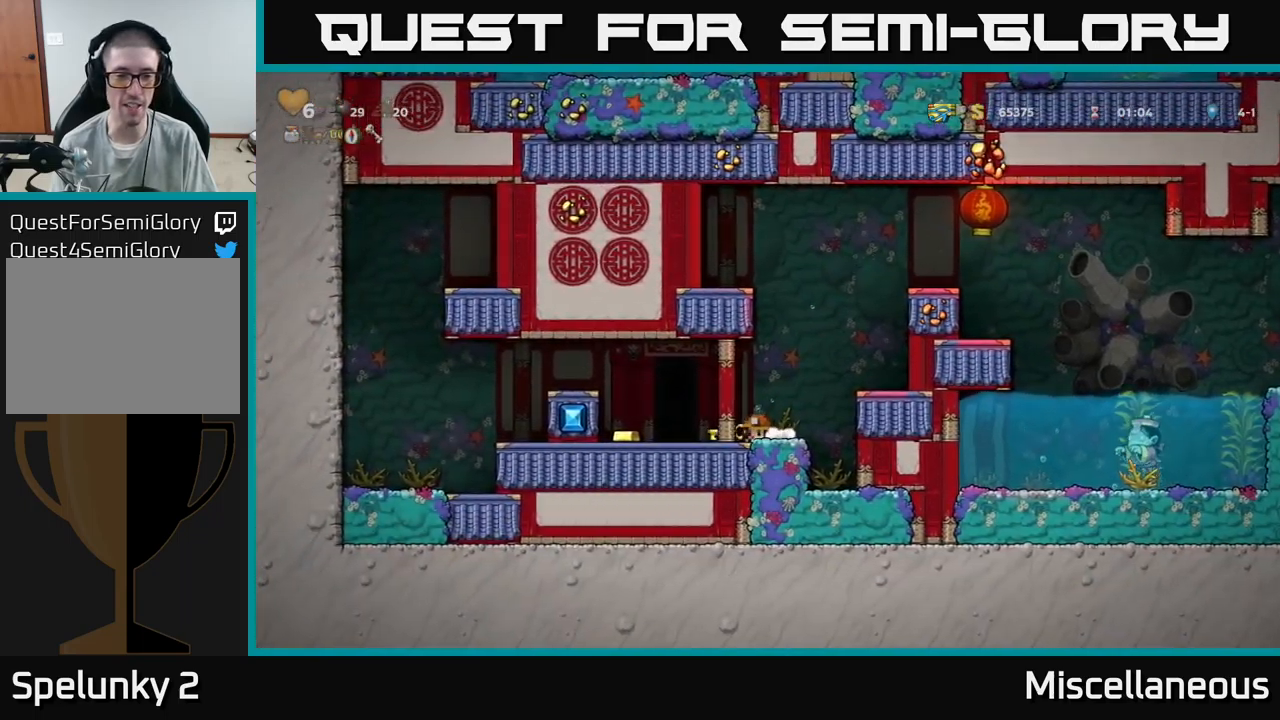
{"buttons": ["DPAD_RIGHT"], "events": [[216, "DPAD_LEFT", "up"], [266, "DPAD_RIGHT", "down"]]}
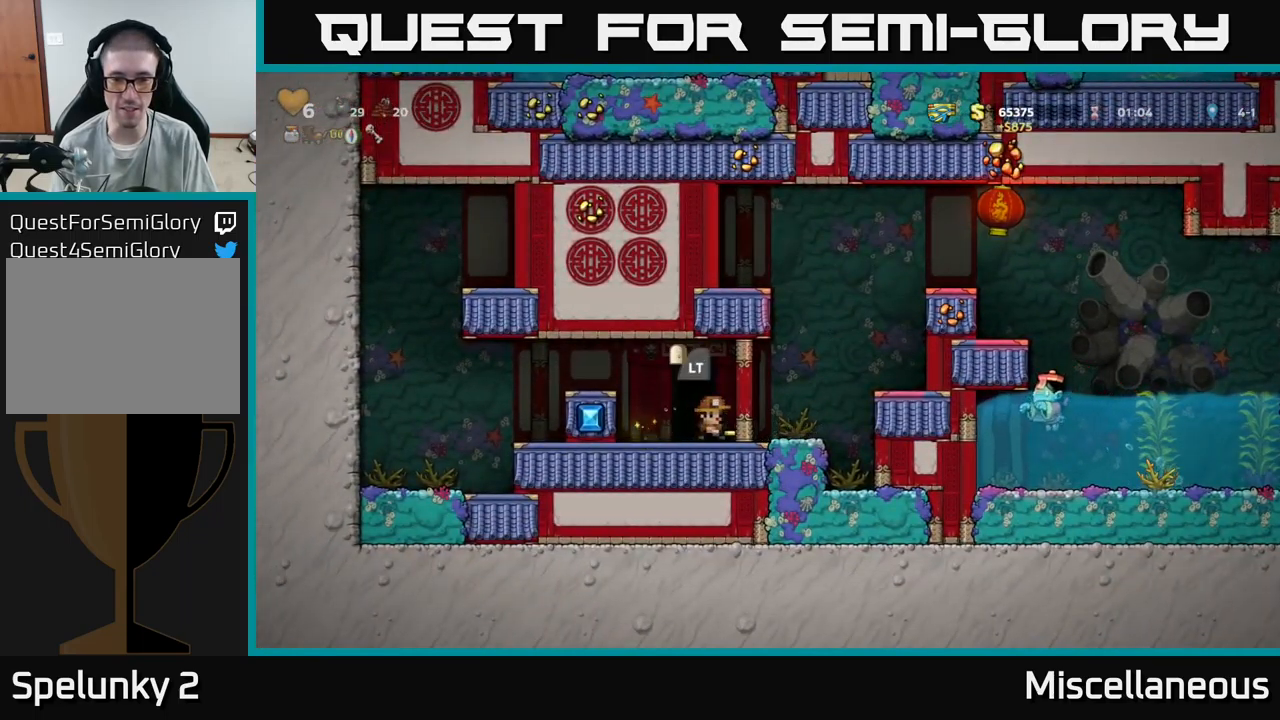
{"buttons": [], "events": [[50, "A", "down"], [200, "A", "up"], [450, "DPAD_RIGHT", "up"]]}
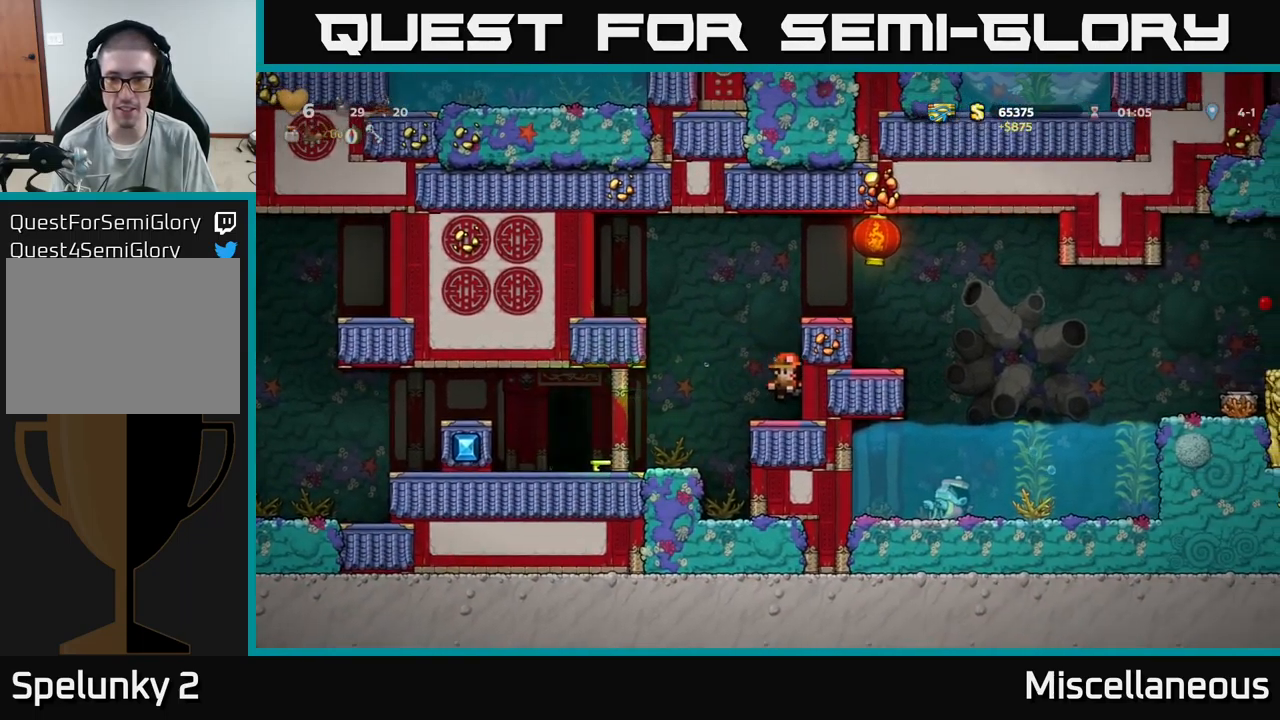
{"buttons": [], "events": [[83, "A", "down"], [283, "DPAD_RIGHT", "down"], [383, "A", "up"], [433, "DPAD_RIGHT", "up"]]}
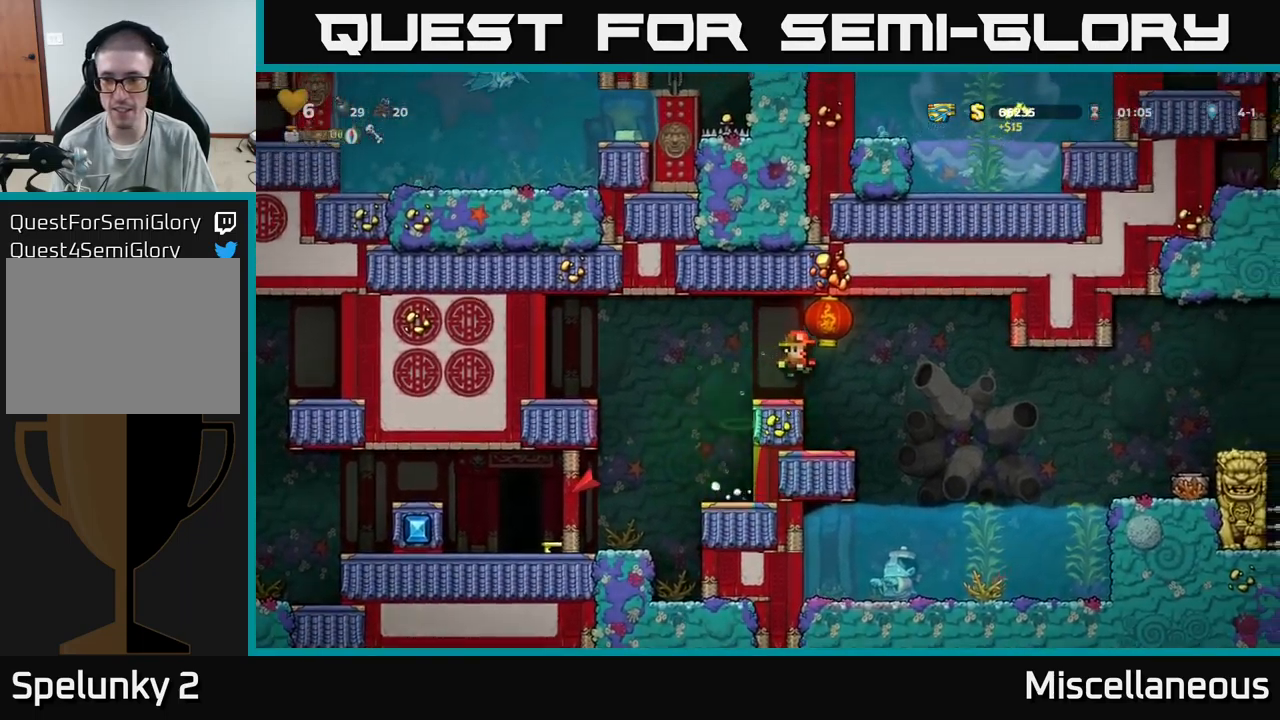
{"buttons": [], "events": [[383, "DPAD_RIGHT", "down"], [450, "DPAD_RIGHT", "up"]]}
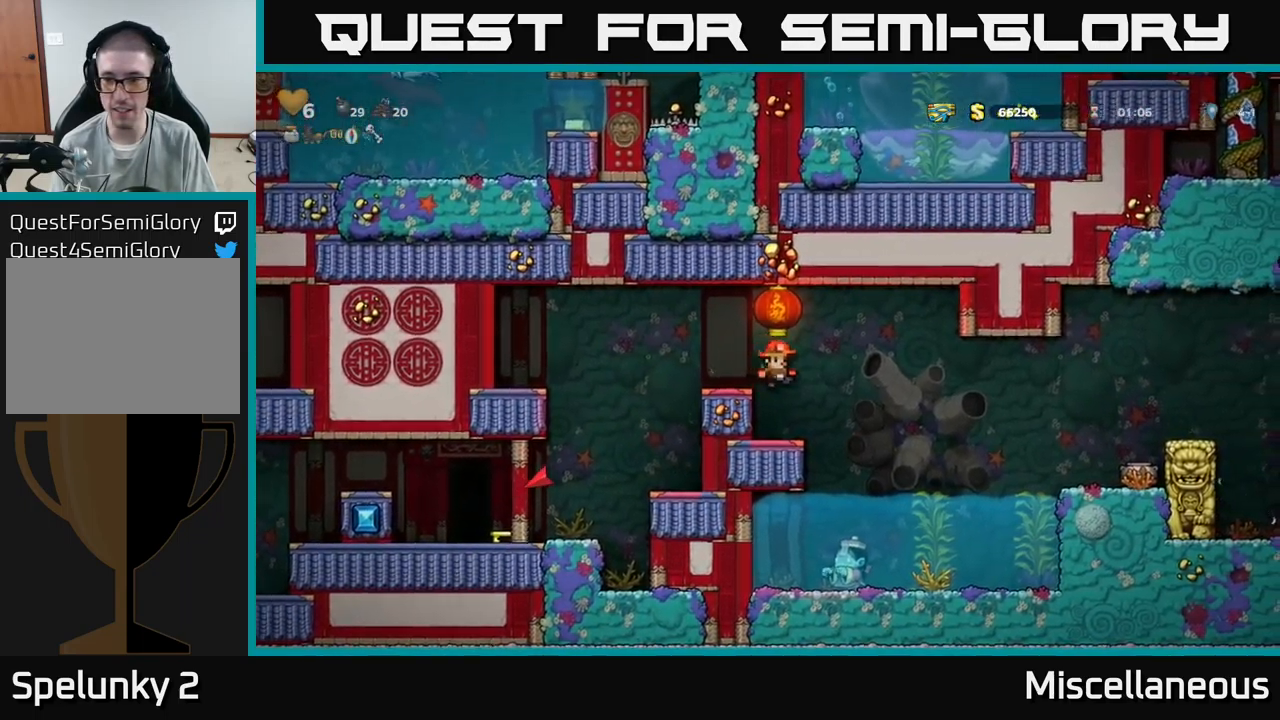
{"buttons": ["DPAD_RIGHT"], "events": [[350, "DPAD_RIGHT", "down"], [400, "A", "down"], [466, "A", "up"]]}
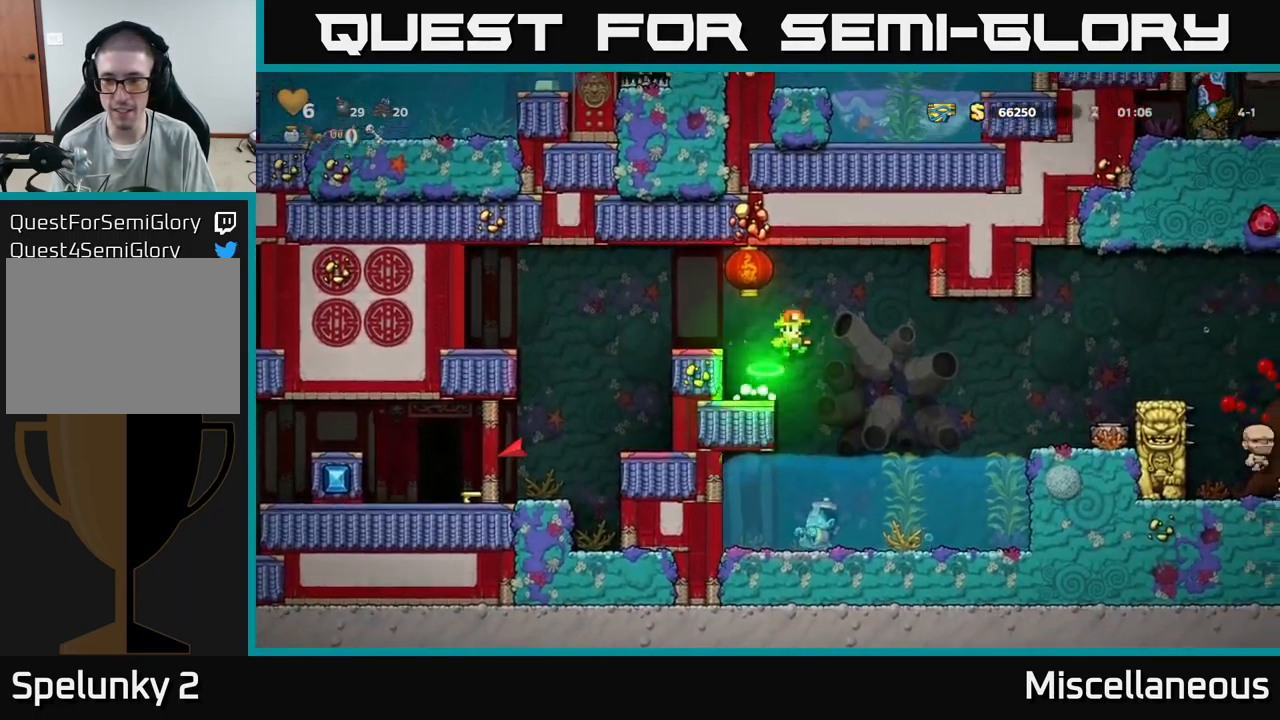
{"buttons": ["A"], "events": [[450, "DPAD_RIGHT", "up"], [466, "A", "down"]]}
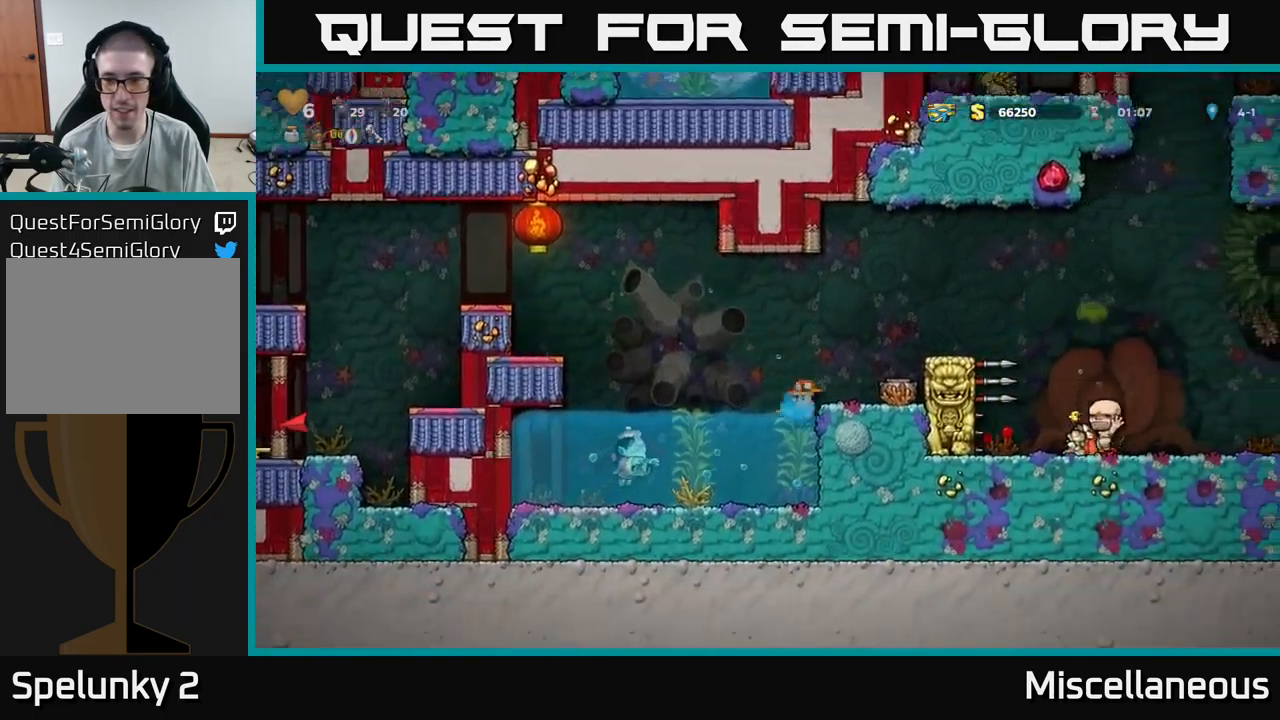
{"buttons": [], "events": [[183, "A", "up"], [266, "DPAD_RIGHT", "down"], [350, "DPAD_RIGHT", "up"]]}